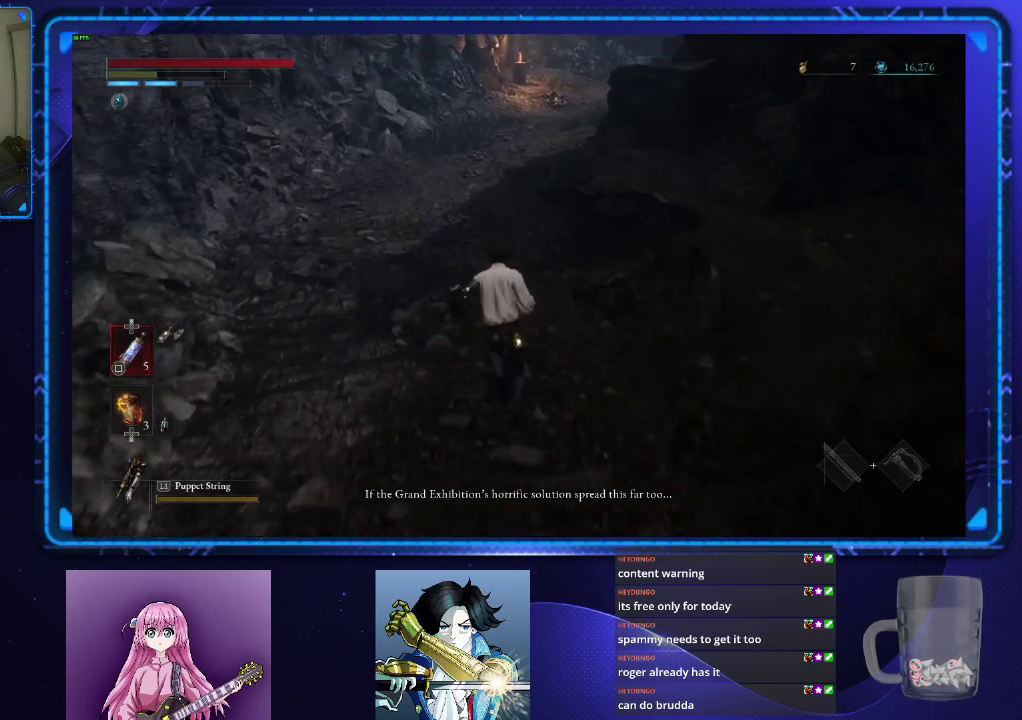
Gameplay with a controller (PlayStation layout); each line is a JSON object with the inputs held at the frame after it. "events" lists button and stick changes between this image and that frame as [ms after this image, input, new state], when the widget could be followed in between.
{"buttons": [], "left_stick": "up", "right_stick": "center", "events": []}
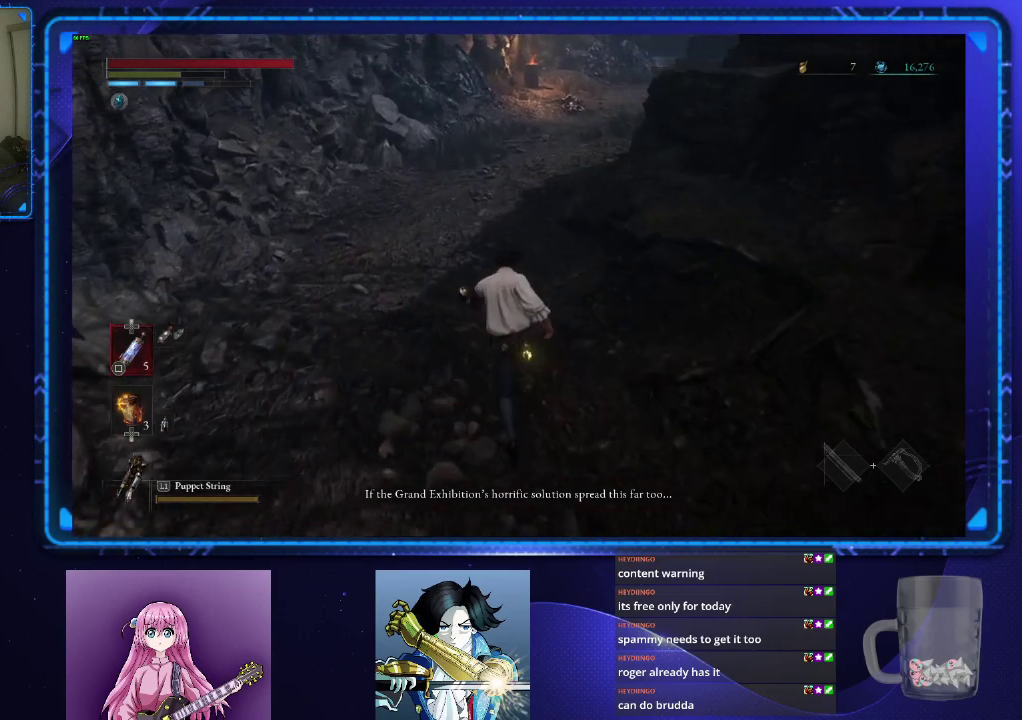
{"buttons": ["CIRCLE"], "left_stick": "up", "right_stick": "center", "events": [[483, "CIRCLE", "down"]]}
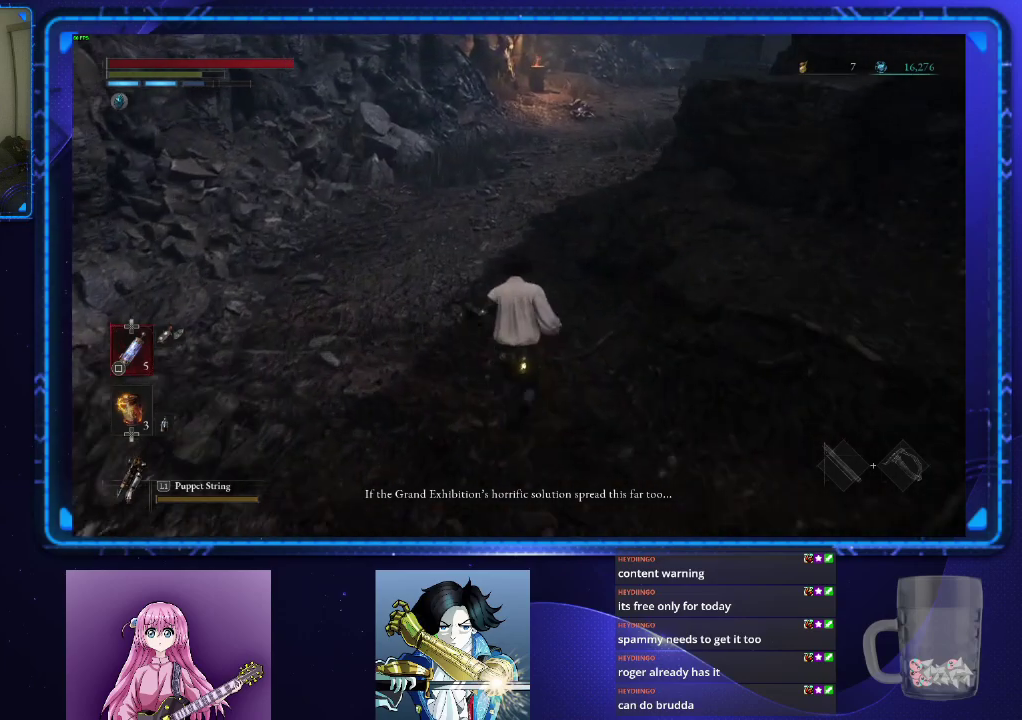
{"buttons": ["CIRCLE"], "left_stick": "up", "right_stick": "center", "events": []}
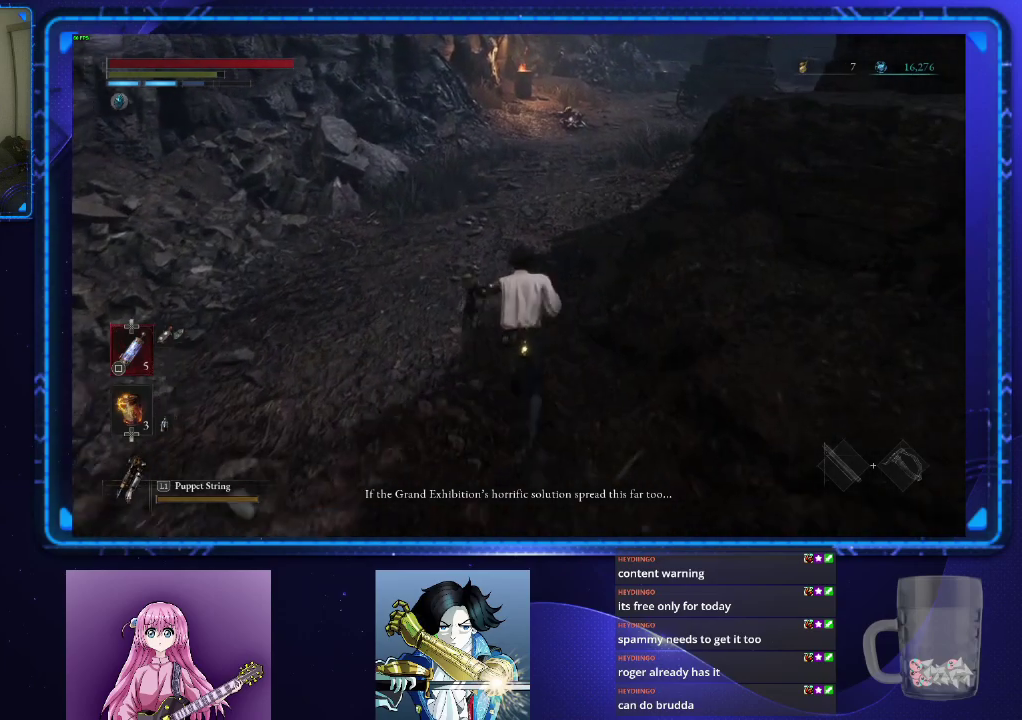
{"buttons": ["CIRCLE"], "left_stick": "up", "right_stick": "center", "events": []}
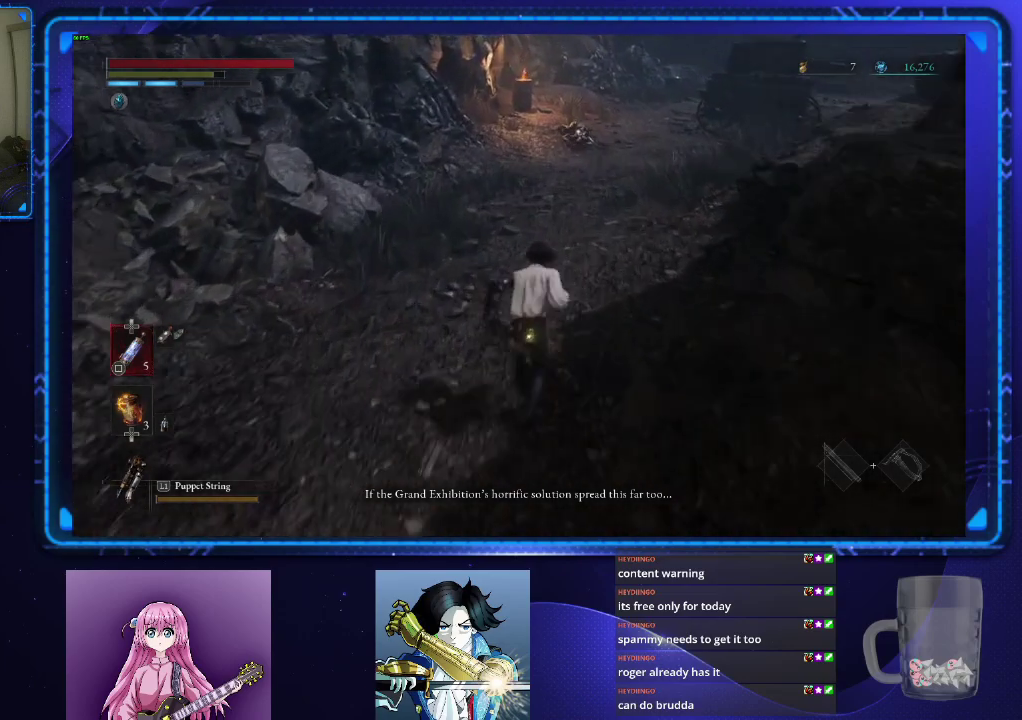
{"buttons": ["CIRCLE"], "left_stick": "up", "right_stick": "center", "events": []}
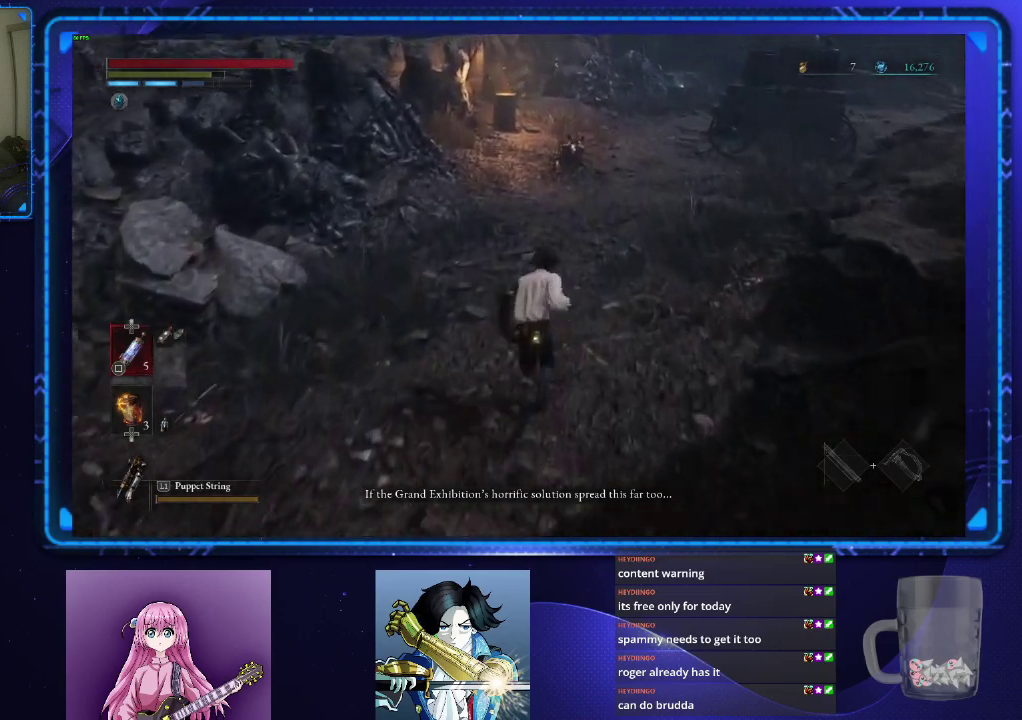
{"buttons": ["CIRCLE"], "left_stick": "up", "right_stick": "center", "events": []}
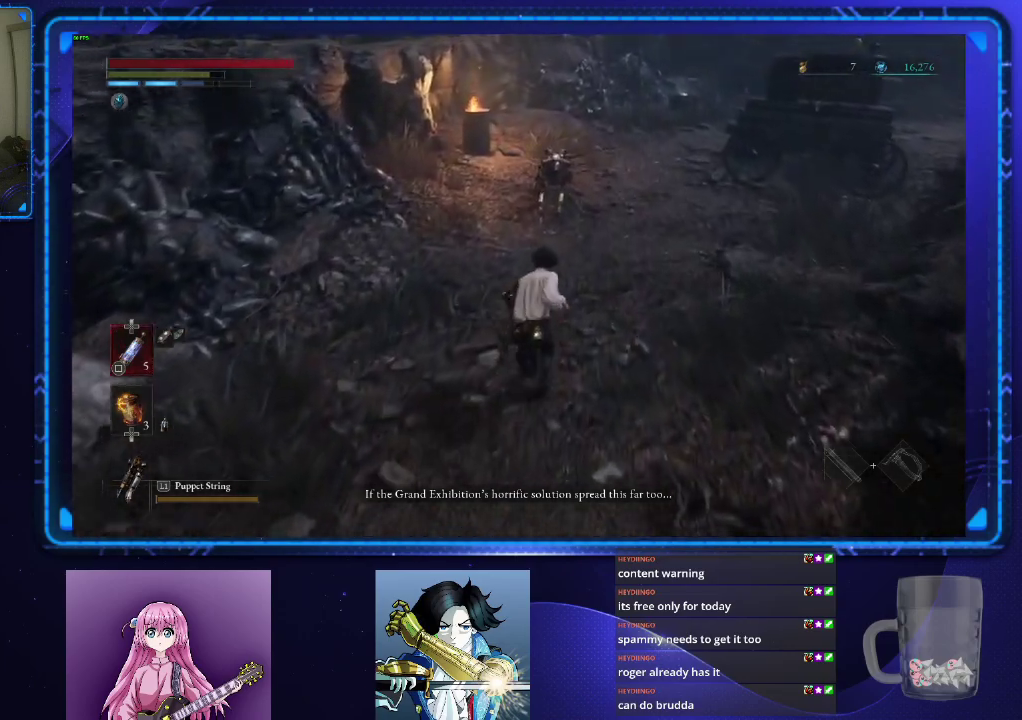
{"buttons": ["CIRCLE"], "left_stick": "up", "right_stick": "center", "events": []}
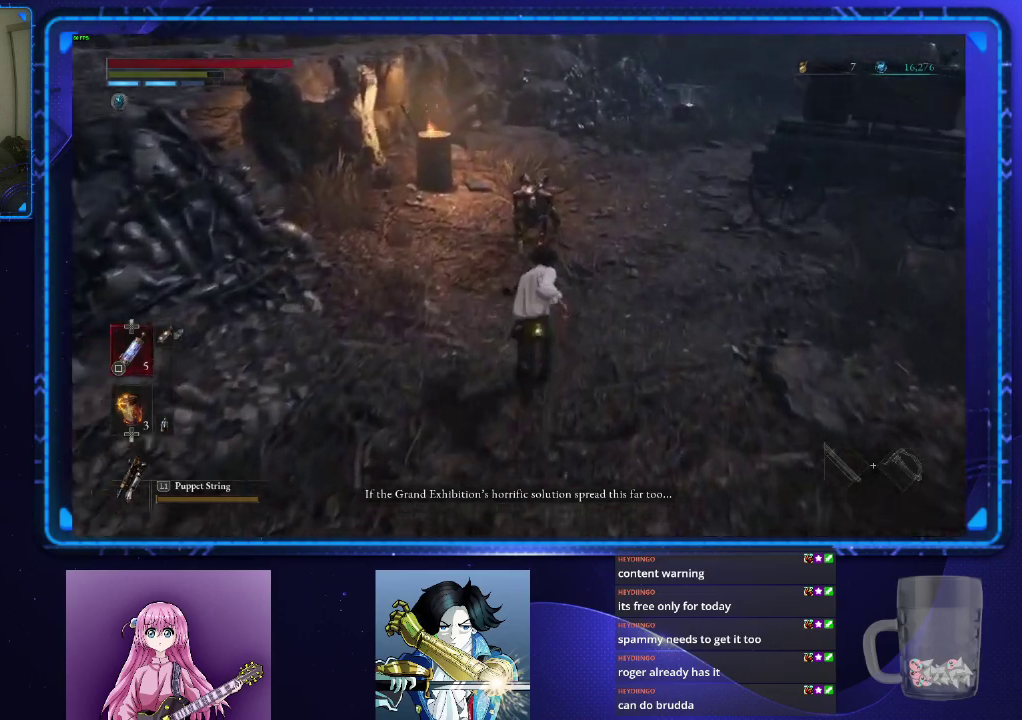
{"buttons": [], "left_stick": "up-right", "right_stick": "center", "events": [[66, "CIRCLE", "up"], [183, "CIRCLE", "down"], [283, "CIRCLE", "up"], [417, "left_stick", "up-right"]]}
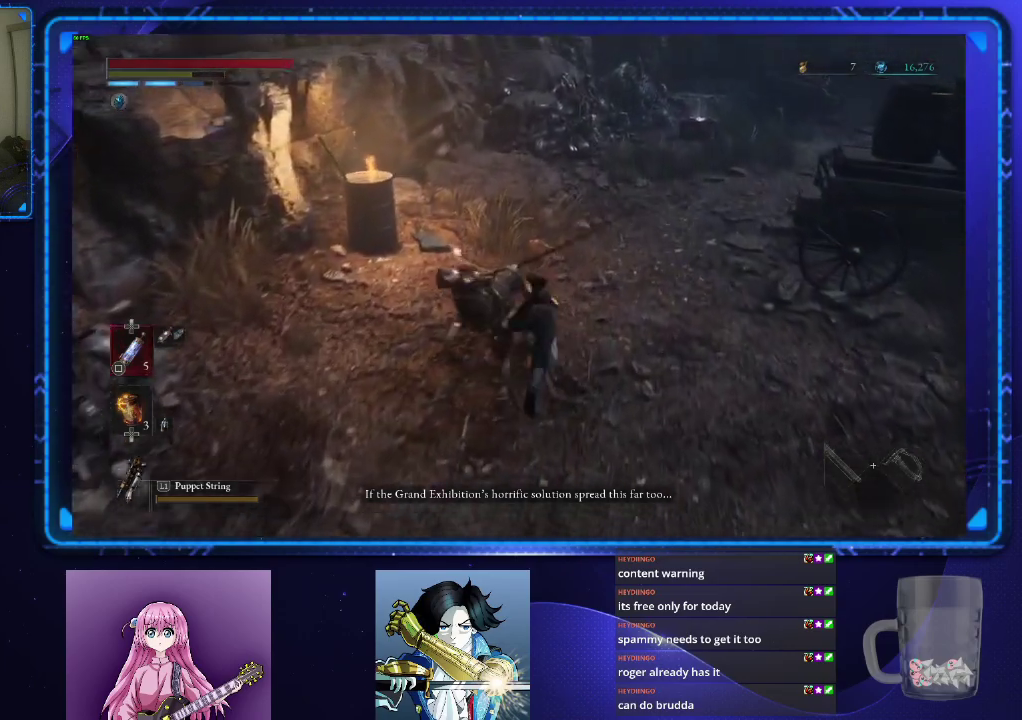
{"buttons": ["CIRCLE"], "left_stick": "up", "right_stick": "right"}
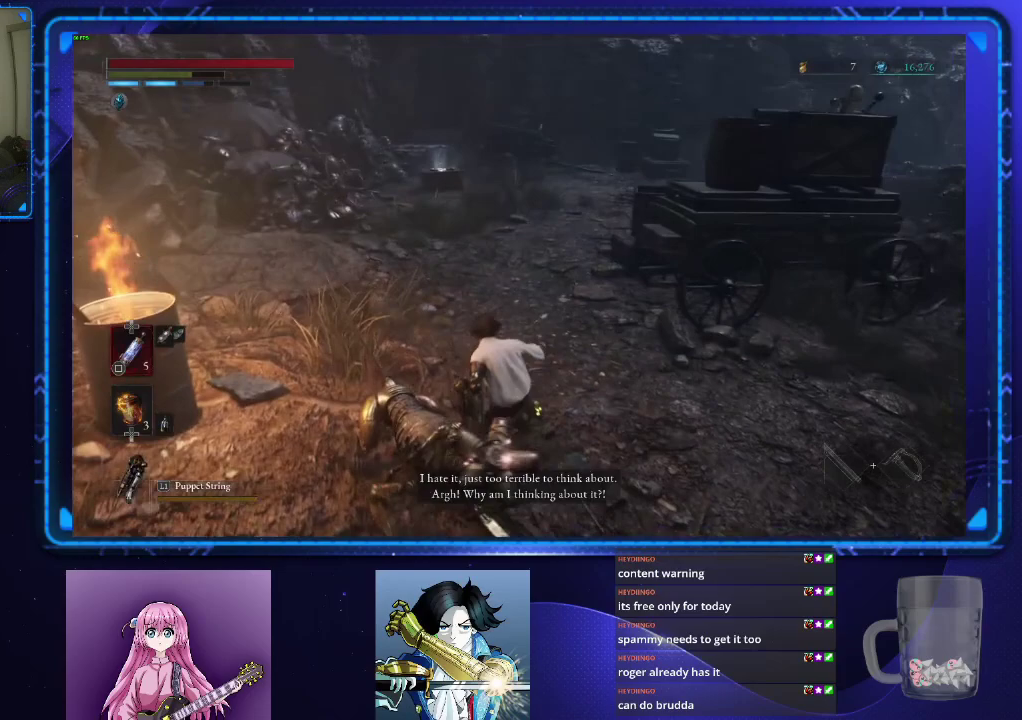
{"buttons": ["CIRCLE"], "left_stick": "up", "right_stick": "down-right"}
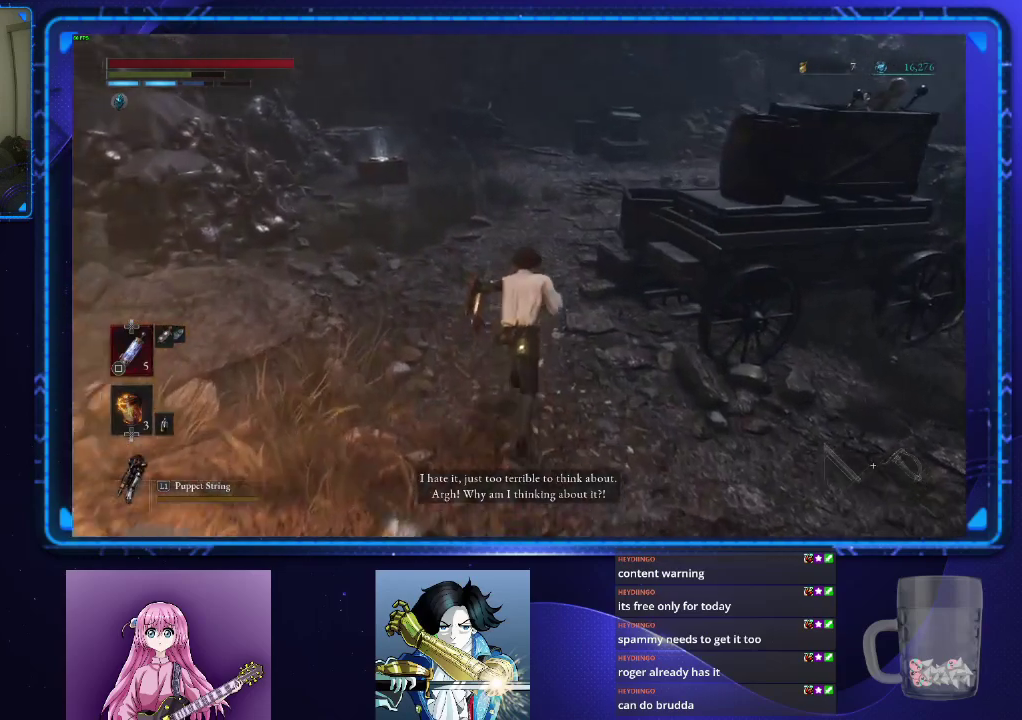
{"buttons": ["CIRCLE"], "left_stick": "up", "right_stick": "down-right"}
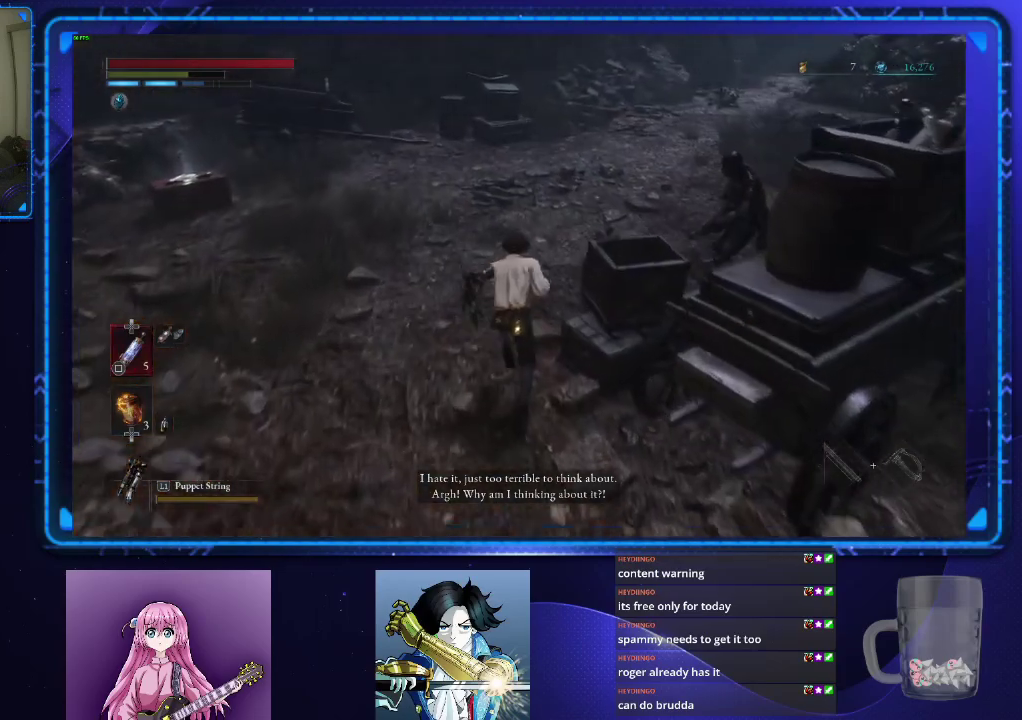
{"buttons": ["CIRCLE"], "left_stick": "up", "right_stick": "center"}
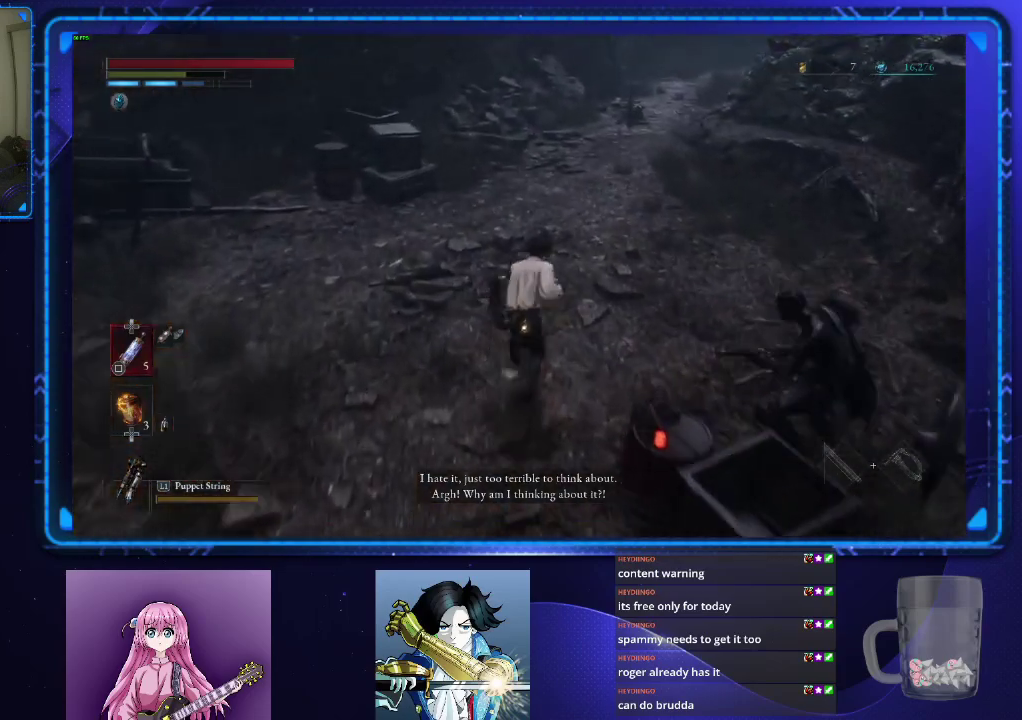
{"buttons": ["CIRCLE"], "left_stick": "up", "right_stick": "center", "events": []}
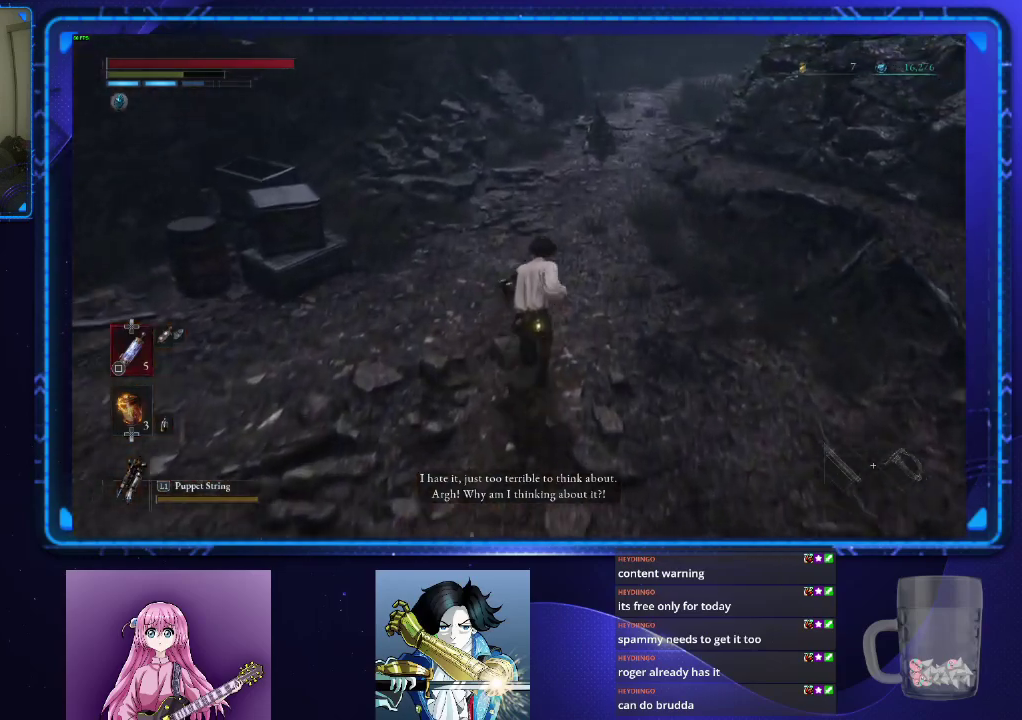
{"buttons": ["CIRCLE"], "left_stick": "up", "right_stick": "center", "events": []}
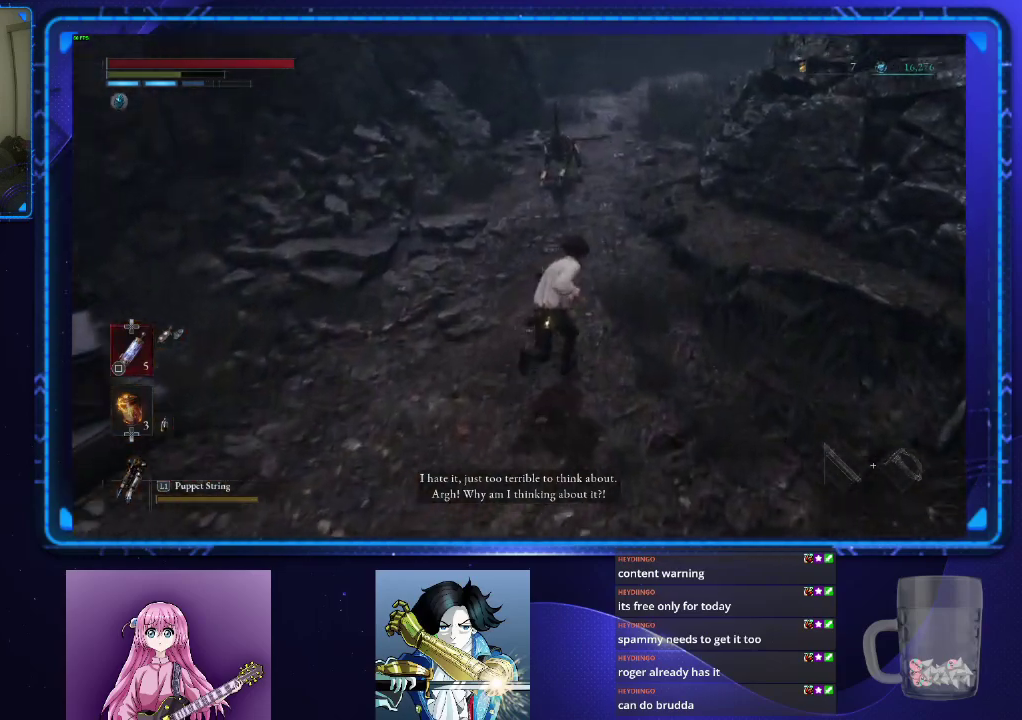
{"buttons": ["CIRCLE"], "left_stick": "up", "right_stick": "center", "events": []}
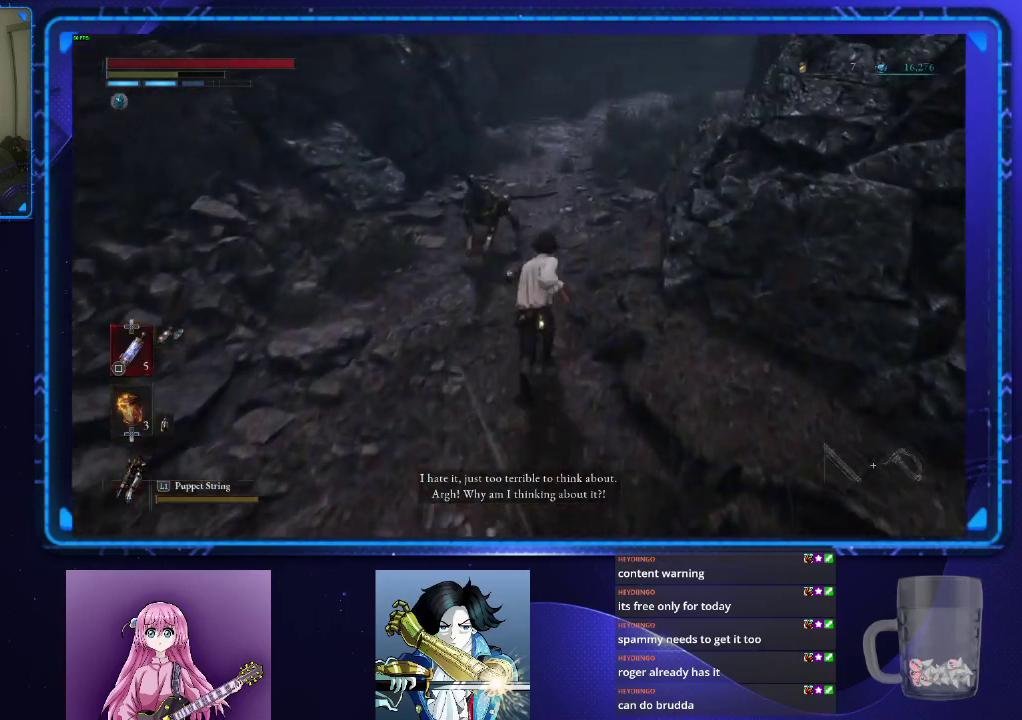
{"buttons": ["CIRCLE"], "left_stick": "up", "right_stick": "center", "events": []}
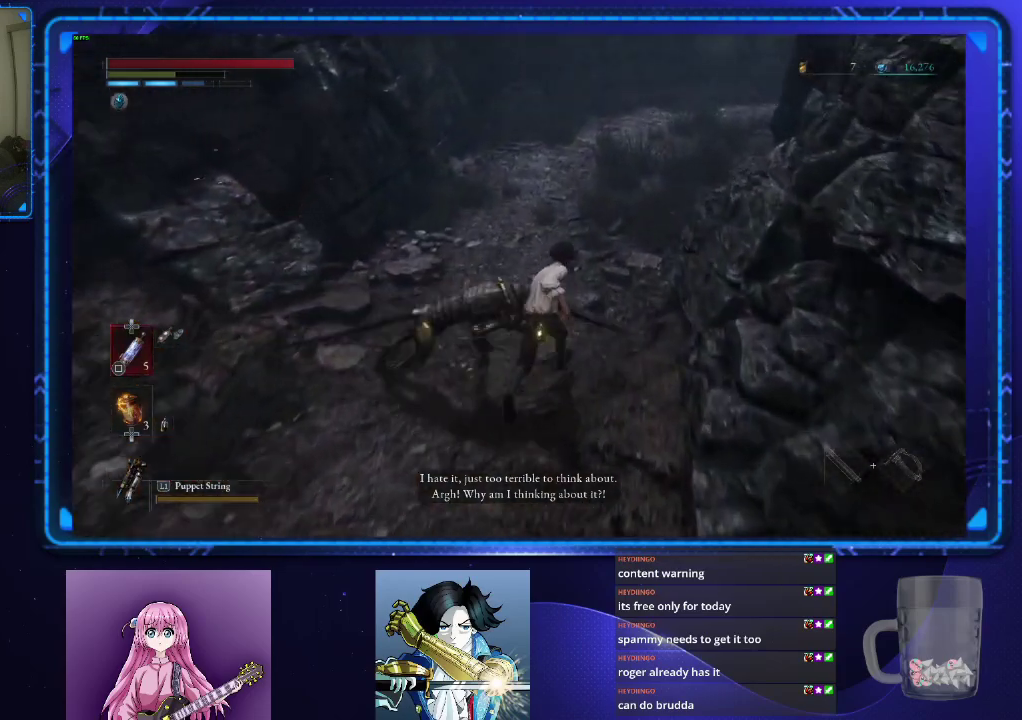
{"buttons": [], "left_stick": "up", "right_stick": "center", "events": [[468, "CIRCLE", "up"]]}
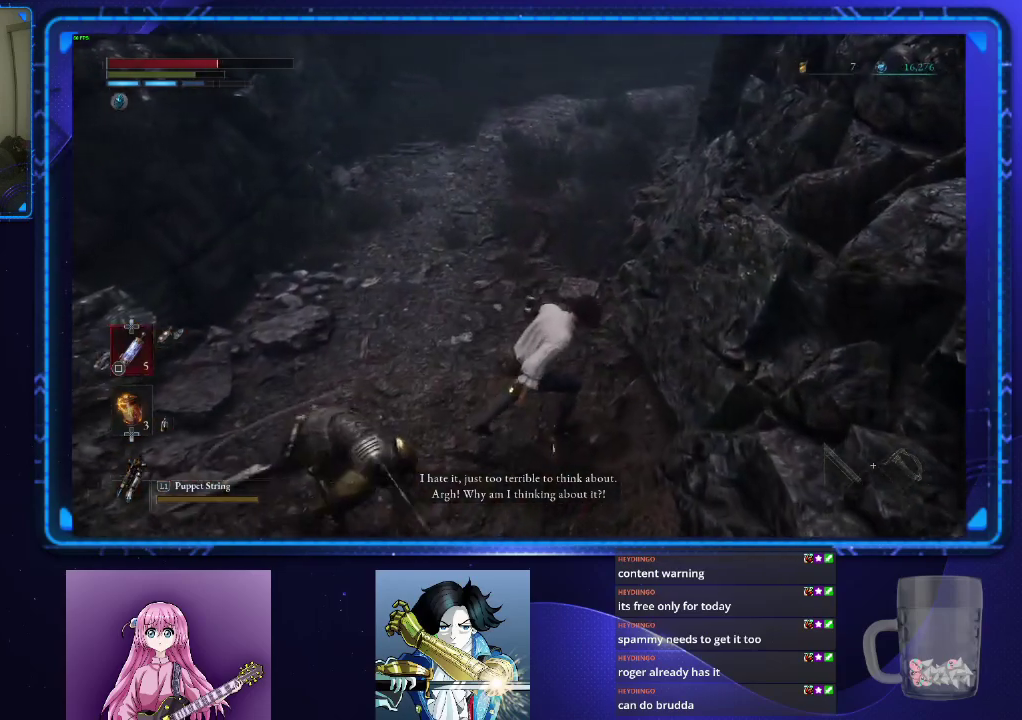
{"buttons": [], "left_stick": "center", "right_stick": "up-right", "events": [[33, "CIRCLE", "down"], [117, "CIRCLE", "up"], [400, "left_stick", "center"], [417, "right_stick", "up-right"]]}
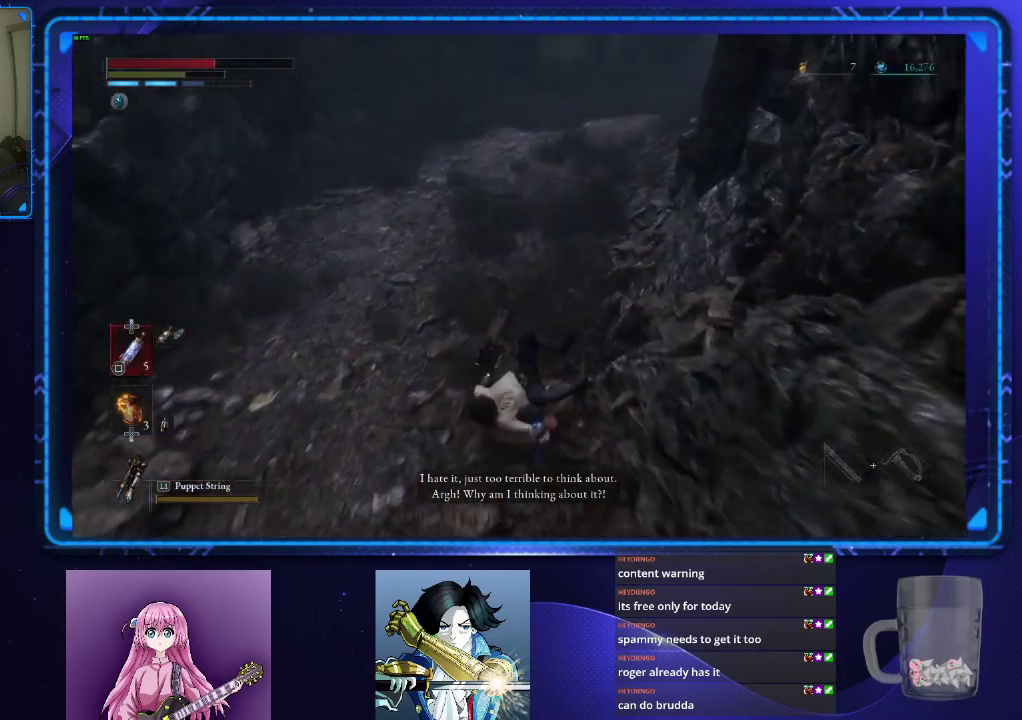
{"buttons": ["CIRCLE"], "left_stick": "up", "right_stick": "center", "events": [[50, "left_stick", "up"], [101, "CIRCLE", "down"], [167, "right_stick", "center"]]}
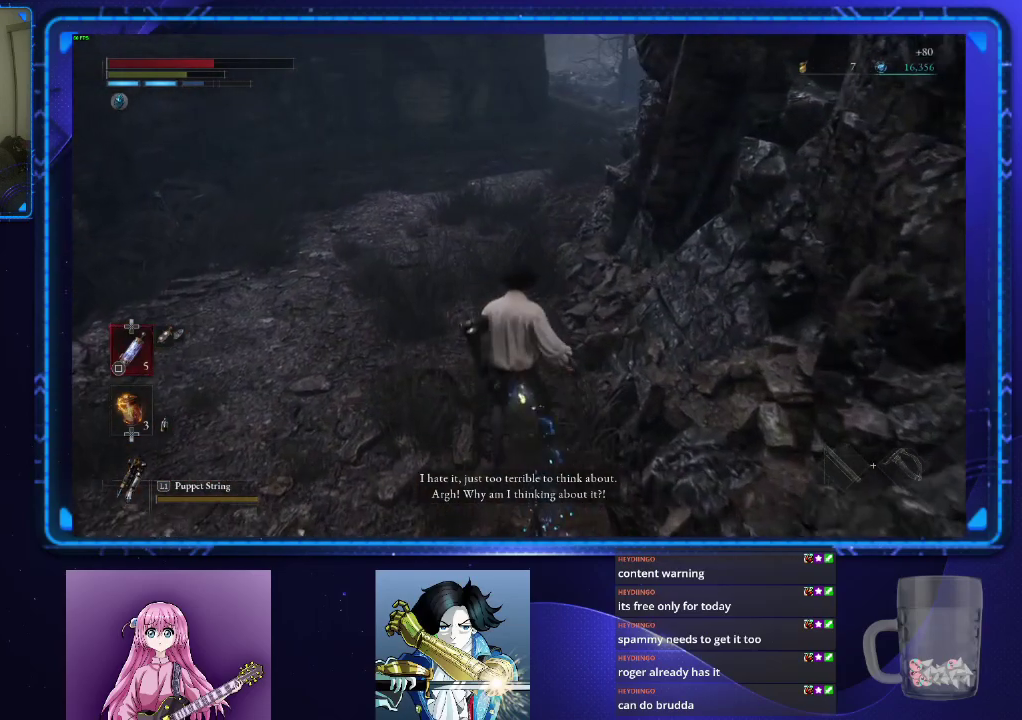
{"buttons": ["CIRCLE"], "left_stick": "up", "right_stick": "center", "events": []}
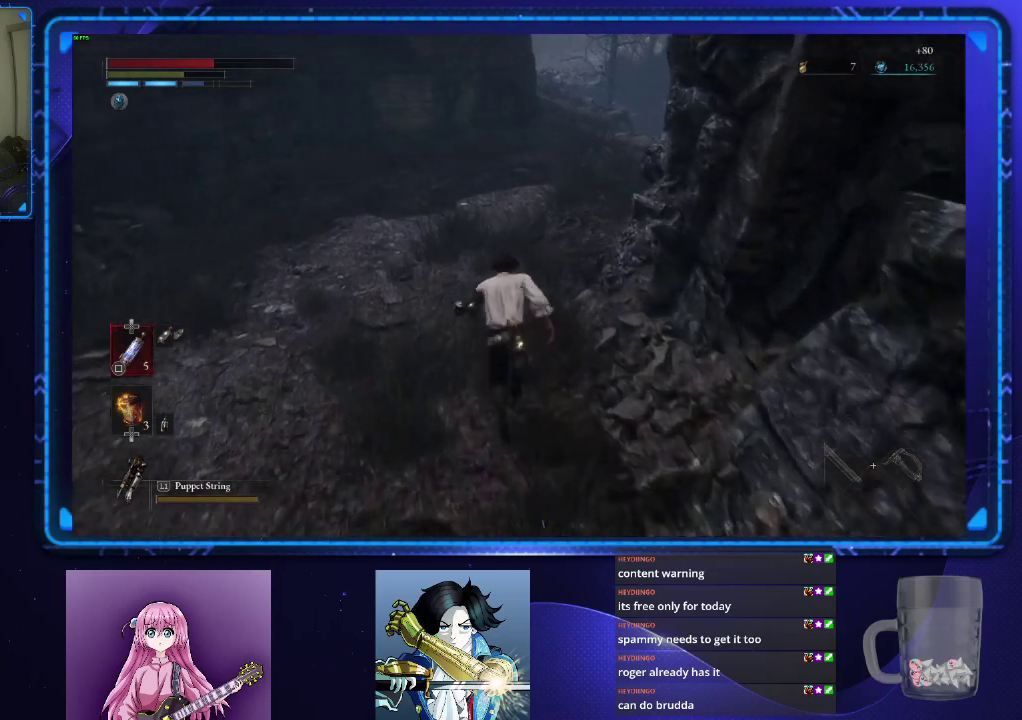
{"buttons": ["CIRCLE", "SQUARE"], "left_stick": "up", "right_stick": "center", "events": [[501, "SQUARE", "down"]]}
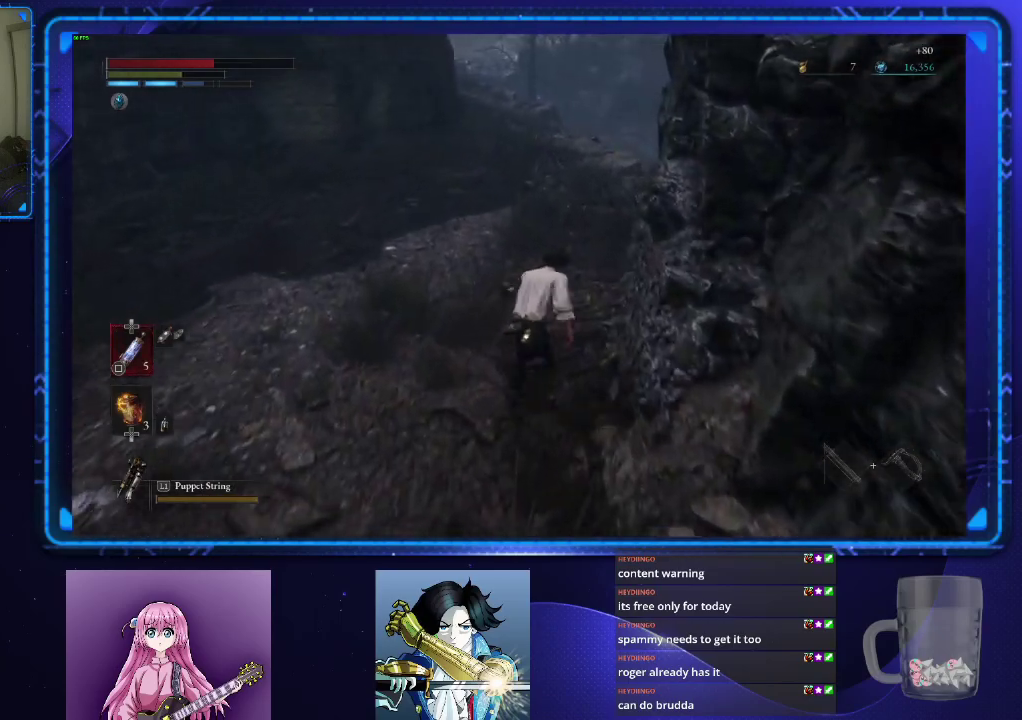
{"buttons": ["CIRCLE"], "left_stick": "up-right", "right_stick": "center", "events": [[83, "SQUARE", "up"], [250, "left_stick", "up-right"]]}
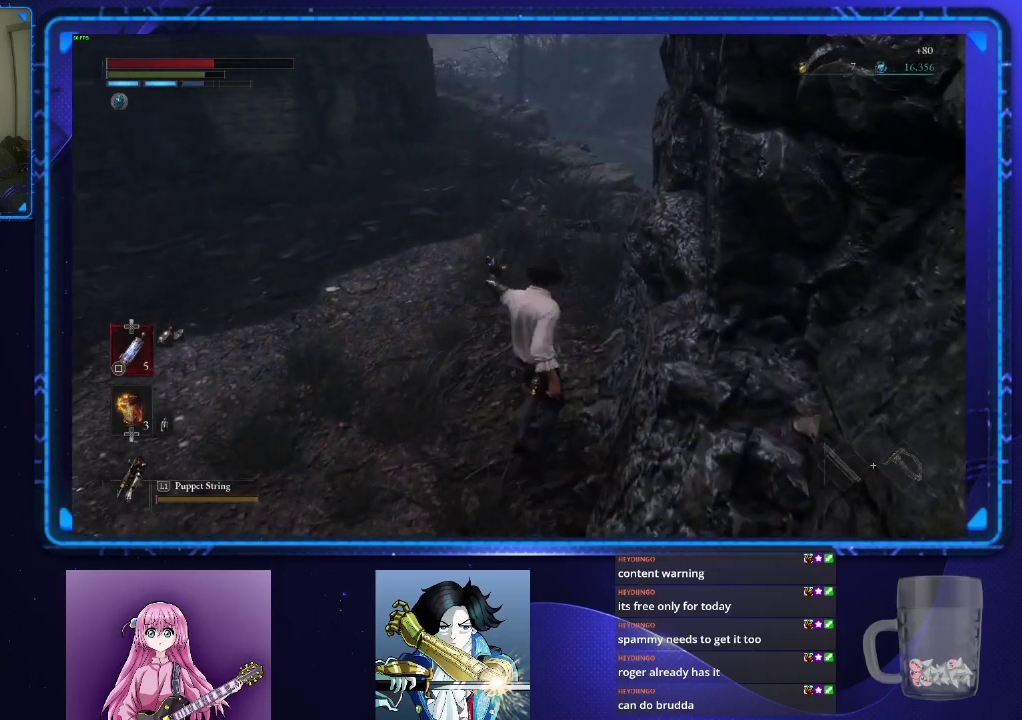
{"buttons": ["CIRCLE"], "left_stick": "up-right", "right_stick": "center", "events": []}
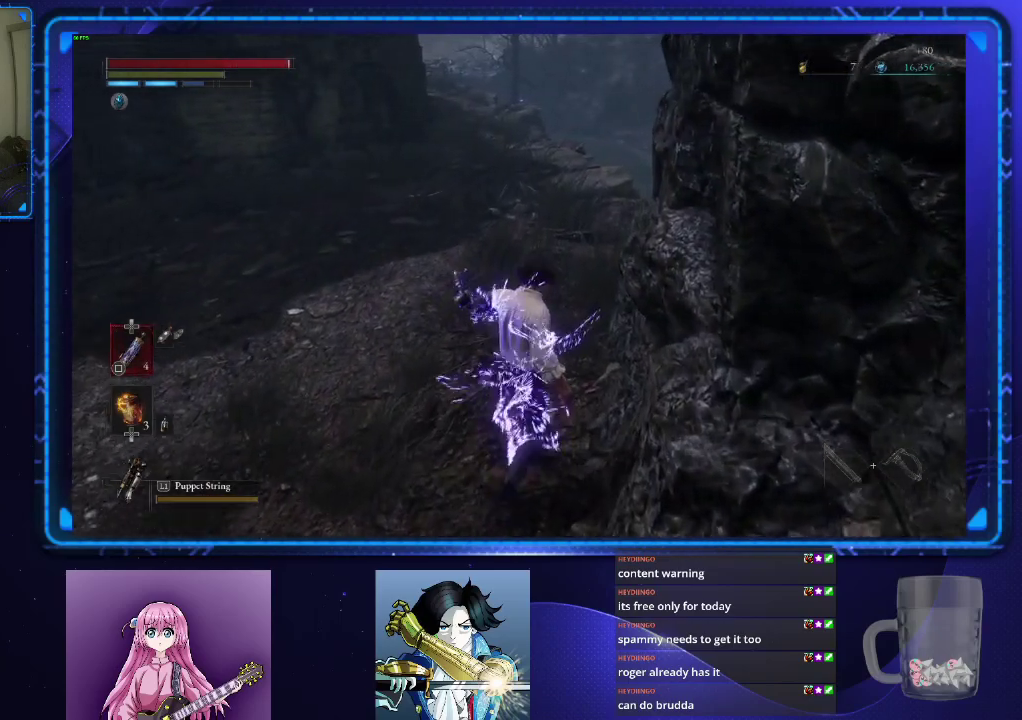
{"buttons": ["CIRCLE"], "left_stick": "up", "right_stick": "center", "events": [[117, "left_stick", "up"]]}
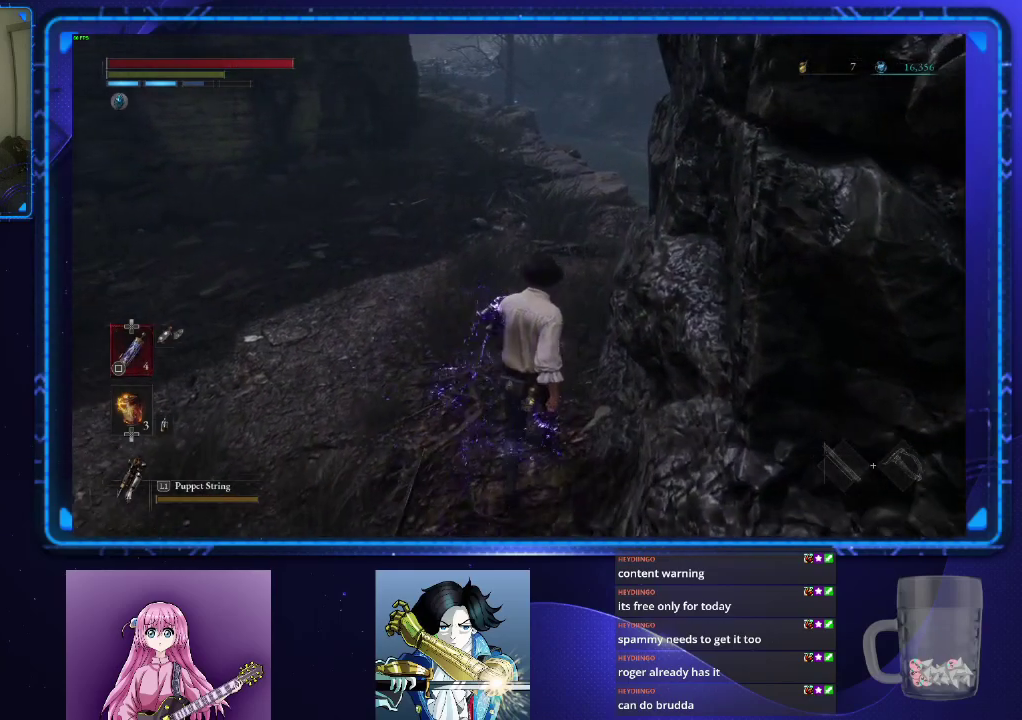
{"buttons": ["CIRCLE"], "left_stick": "up", "right_stick": "center", "events": []}
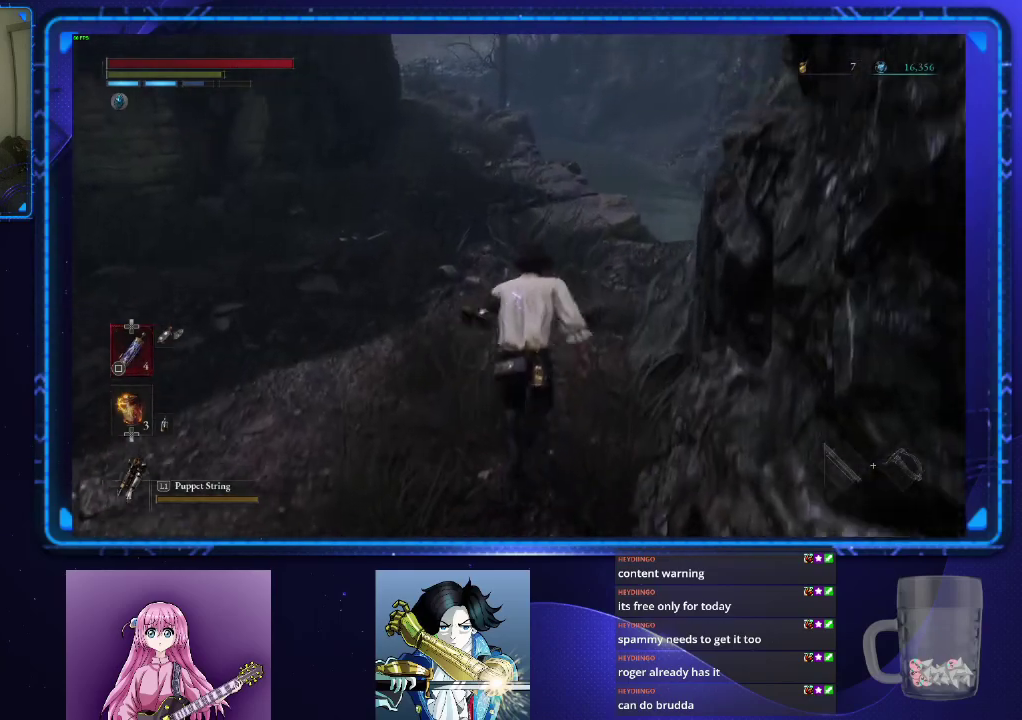
{"buttons": ["CIRCLE"], "left_stick": "up", "right_stick": "center", "events": []}
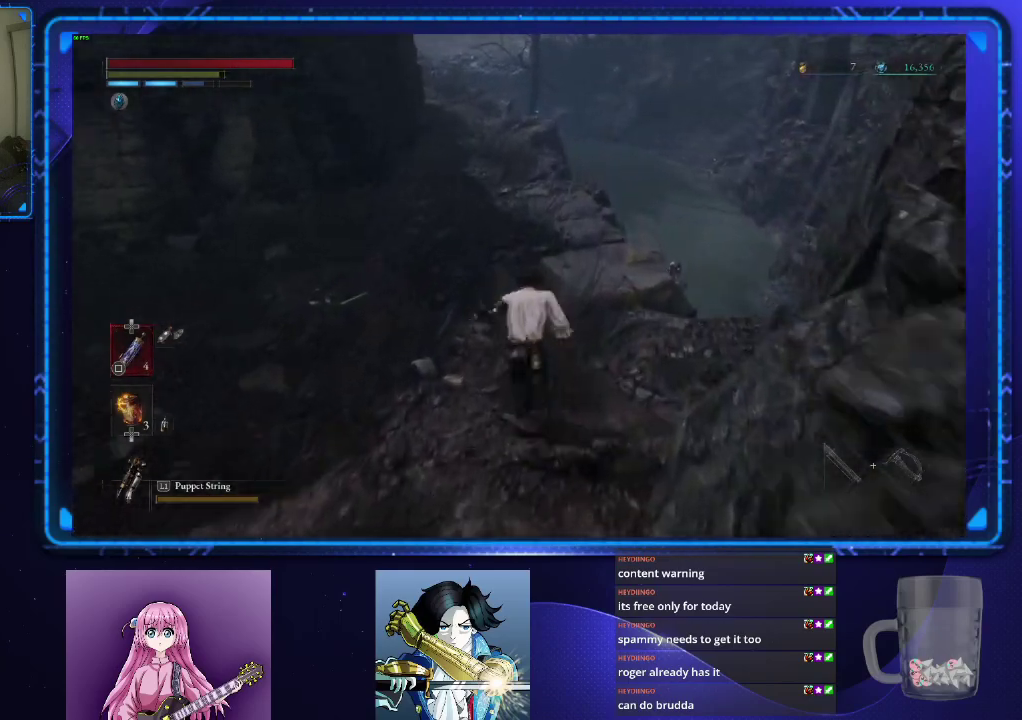
{"buttons": ["CIRCLE"], "left_stick": "up", "right_stick": "center", "events": []}
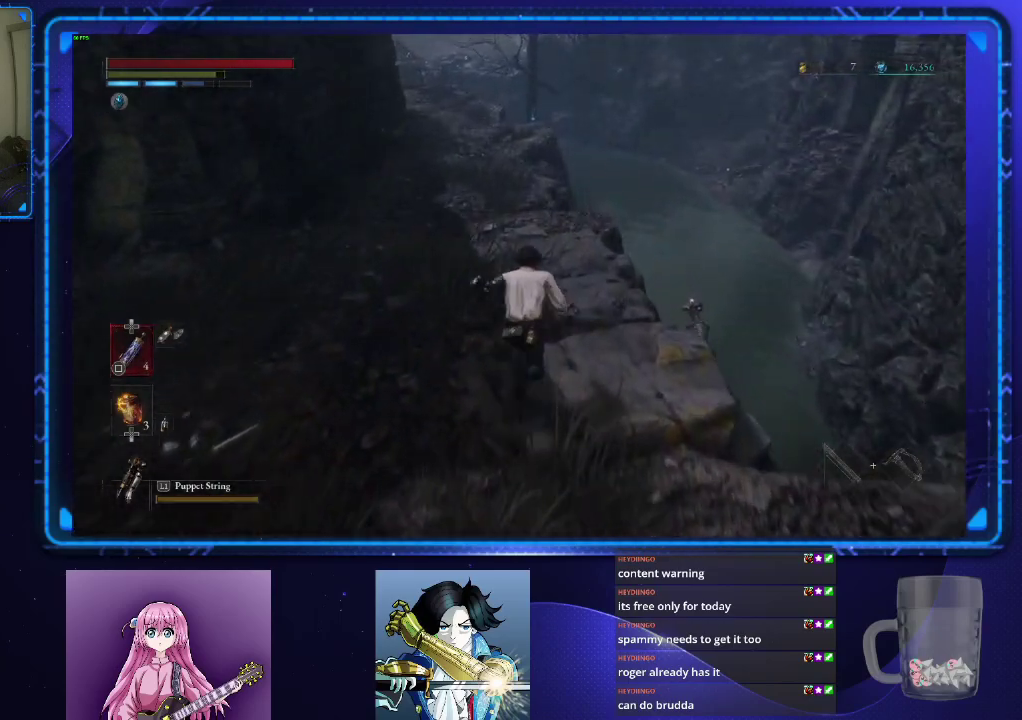
{"buttons": ["CIRCLE"], "left_stick": "up", "right_stick": "center", "events": []}
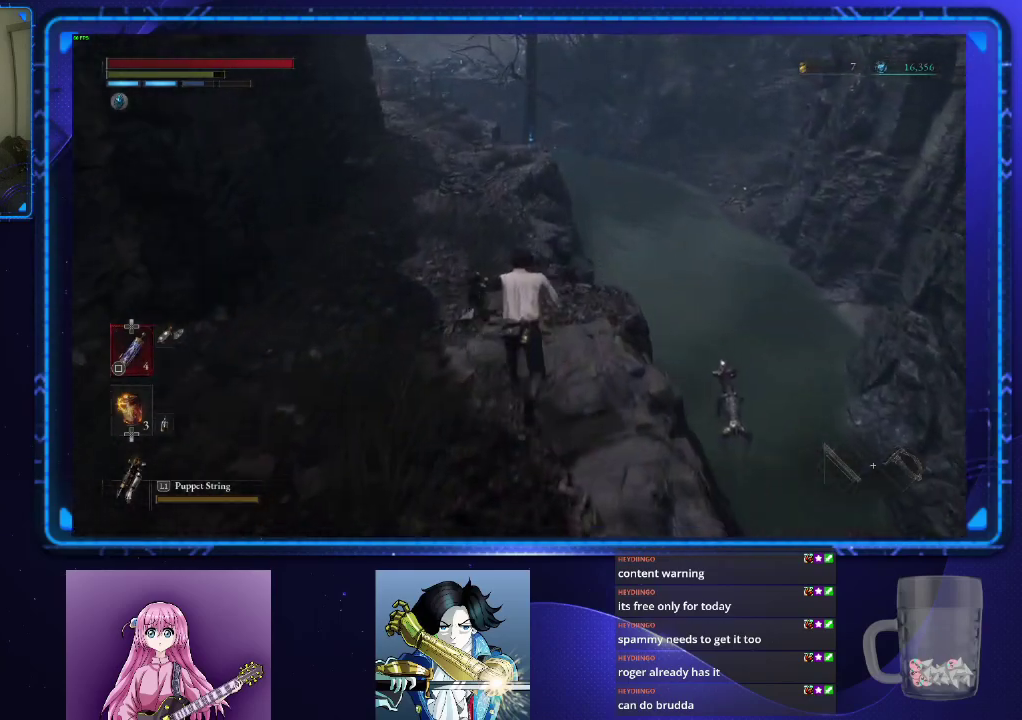
{"buttons": ["CIRCLE"], "left_stick": "up", "right_stick": "center", "events": []}
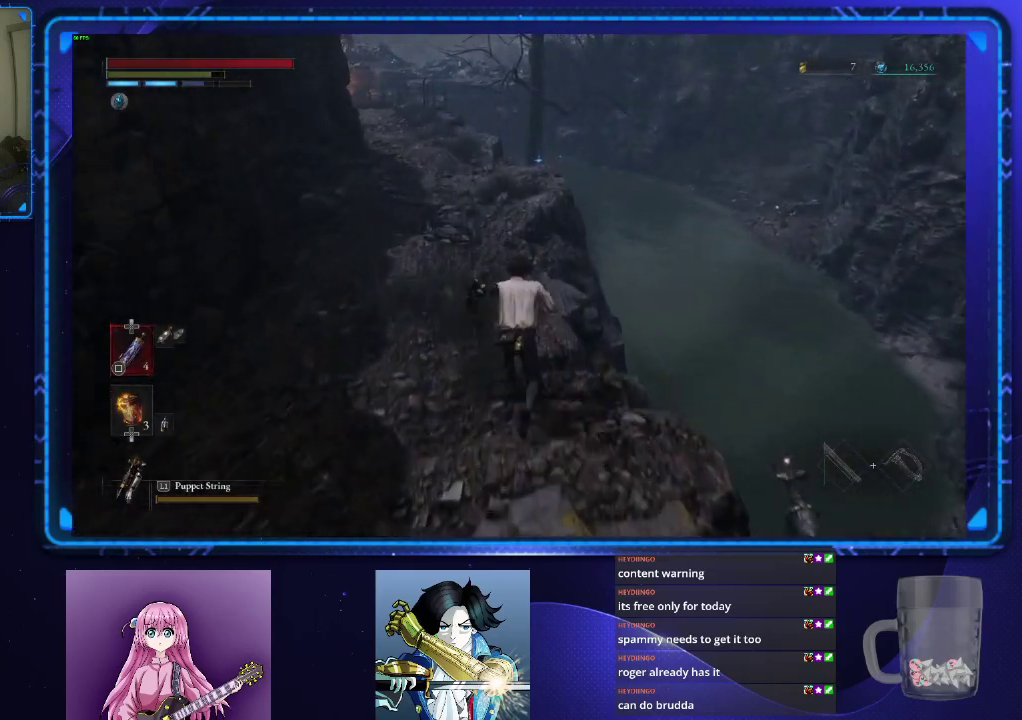
{"buttons": ["CIRCLE"], "left_stick": "up", "right_stick": "center", "events": []}